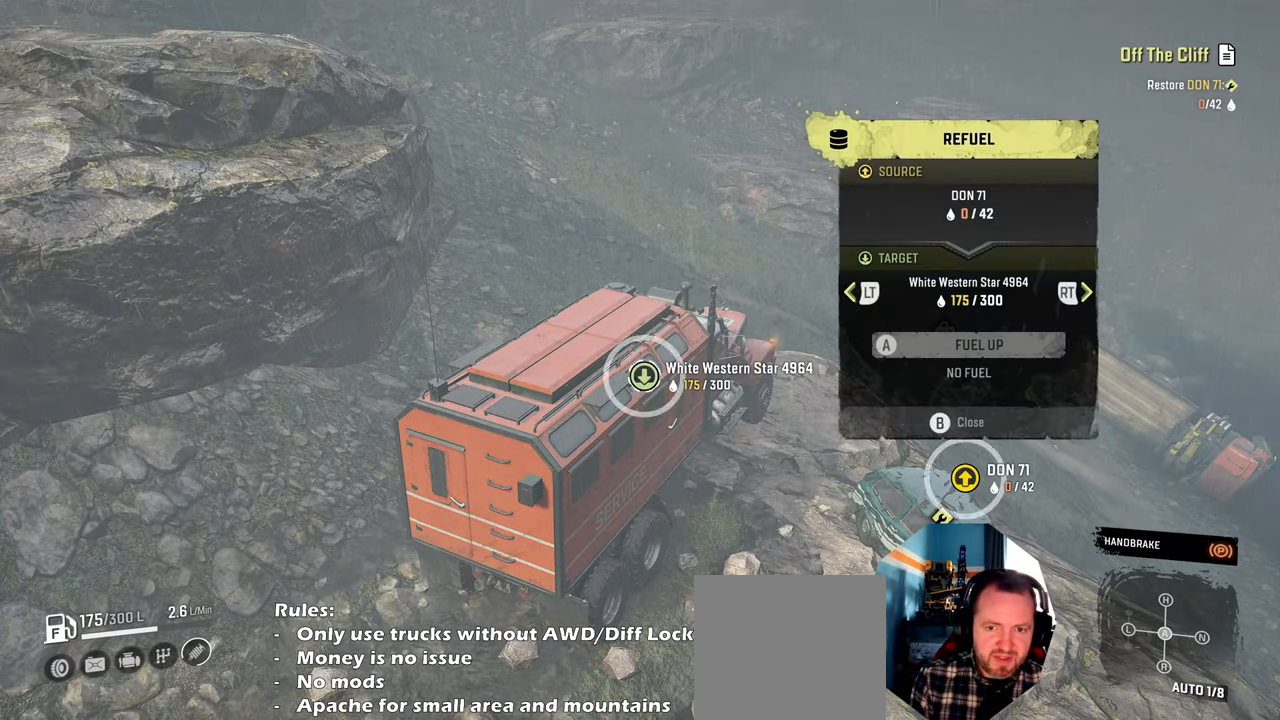
Gameplay with a controller (Xbox layout); each line is a JSON object with the inputs held at the frame after it. "events" lists button and stick changes between this image and that frame as [ms after this image, input, new state], when the widget could be followed in between. Not read: L3.
{"buttons": [], "left_stick": "center", "right_stick": "center", "events": [[367, "R1", "down"], [467, "R1", "up"]]}
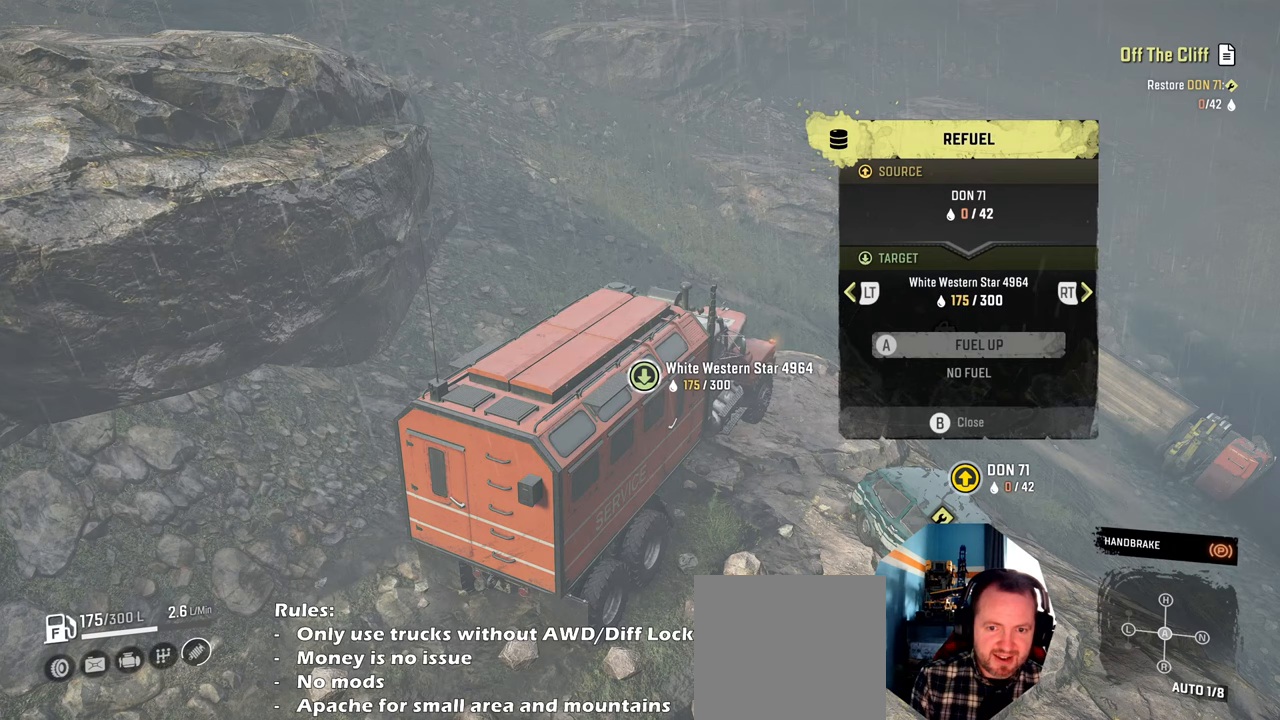
{"buttons": [], "left_stick": "center", "right_stick": "center", "events": [[234, "R2", "down"], [334, "R2", "up"]]}
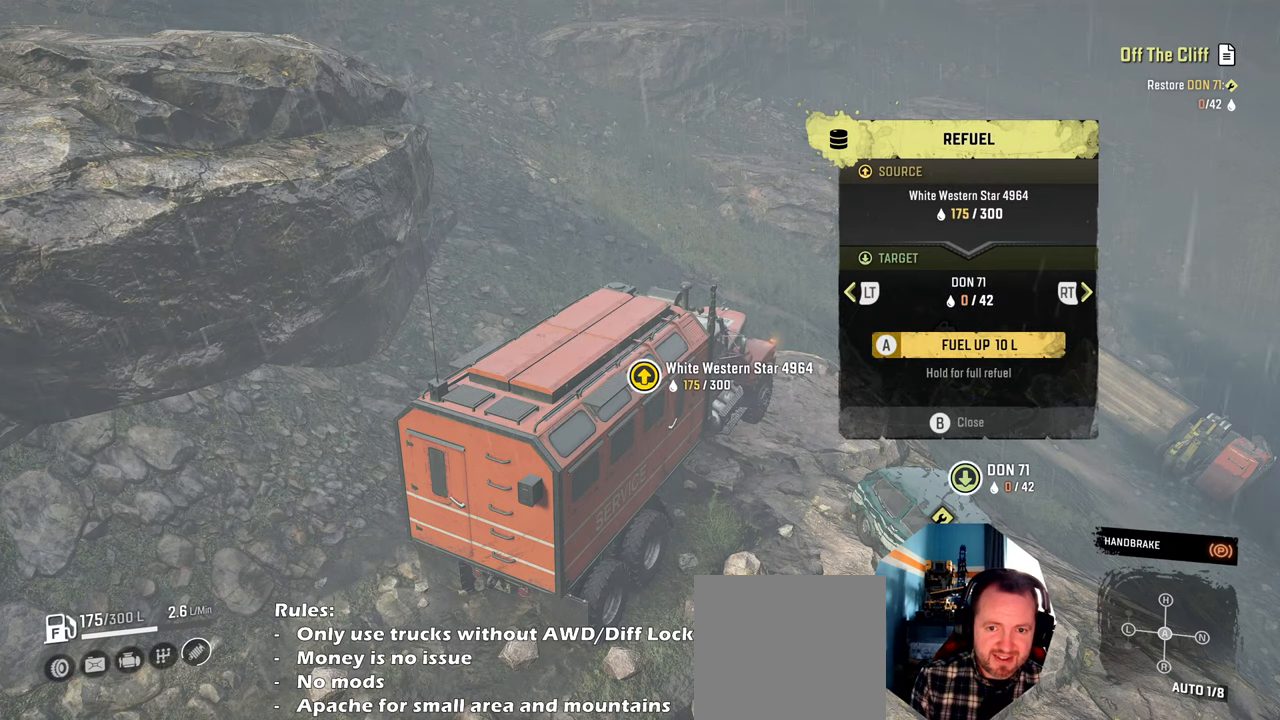
{"buttons": [], "left_stick": "center", "right_stick": "center", "events": [[234, "A", "down"], [367, "A", "up"]]}
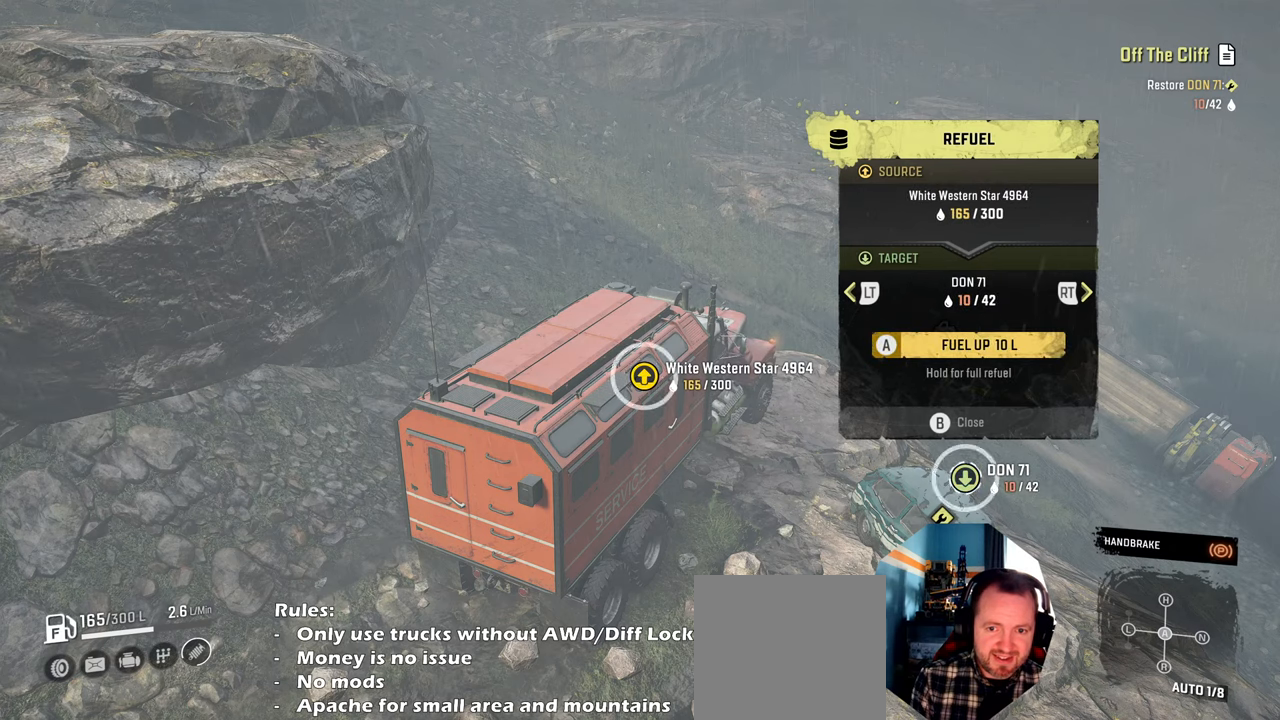
{"buttons": [], "left_stick": "center", "right_stick": "center", "events": [[234, "A", "down"], [334, "A", "up"]]}
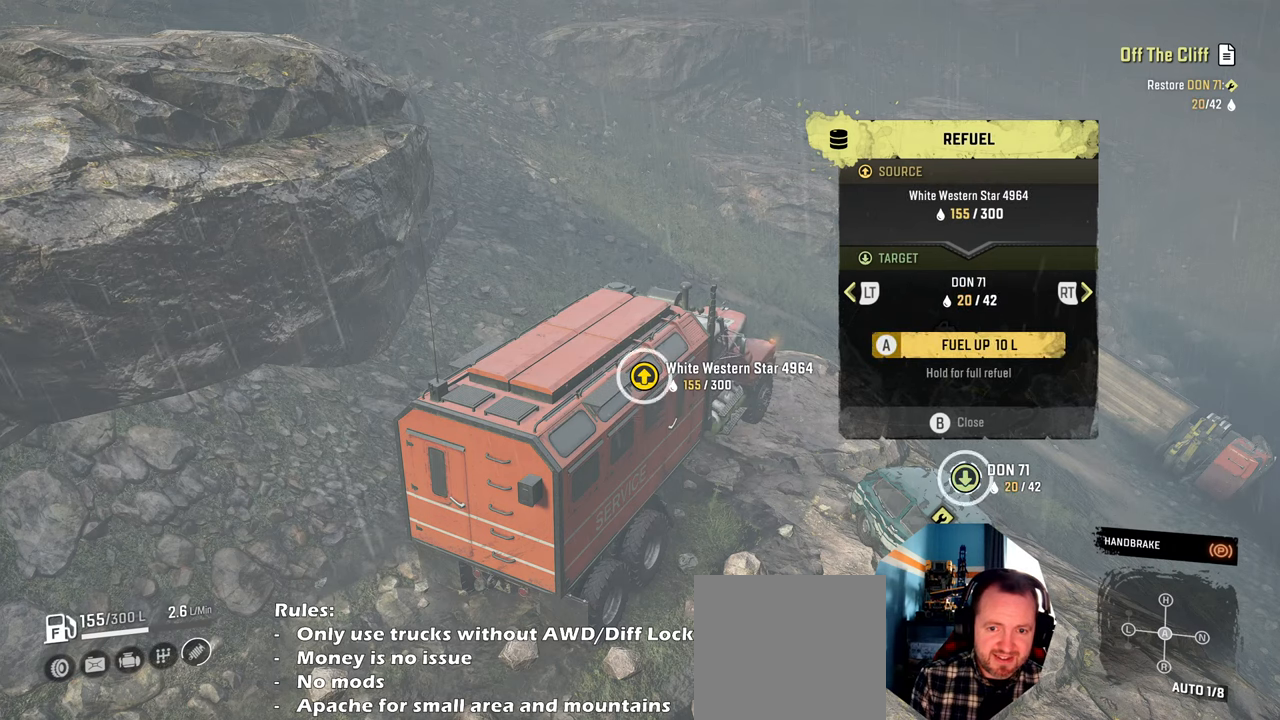
{"buttons": [], "left_stick": "center", "right_stick": "center", "events": [[134, "A", "down"], [267, "A", "up"]]}
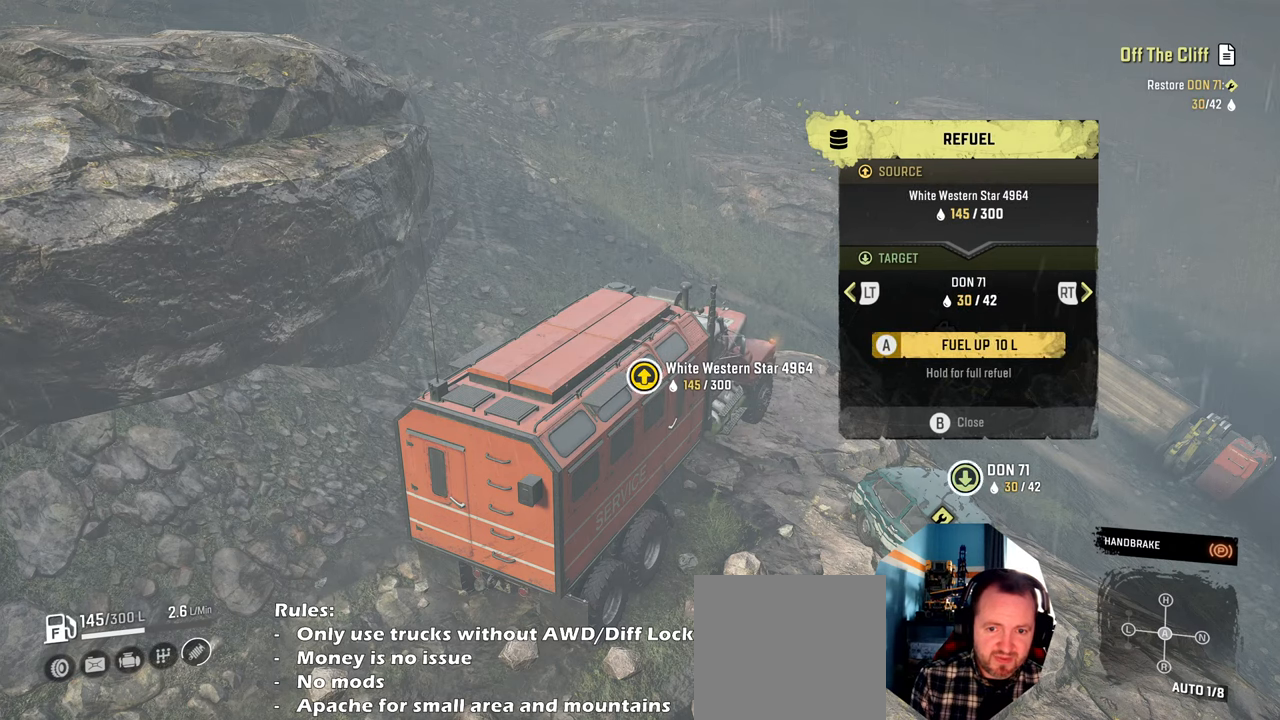
{"buttons": [], "left_stick": "center", "right_stick": "center", "events": [[134, "A", "down"], [300, "A", "up"]]}
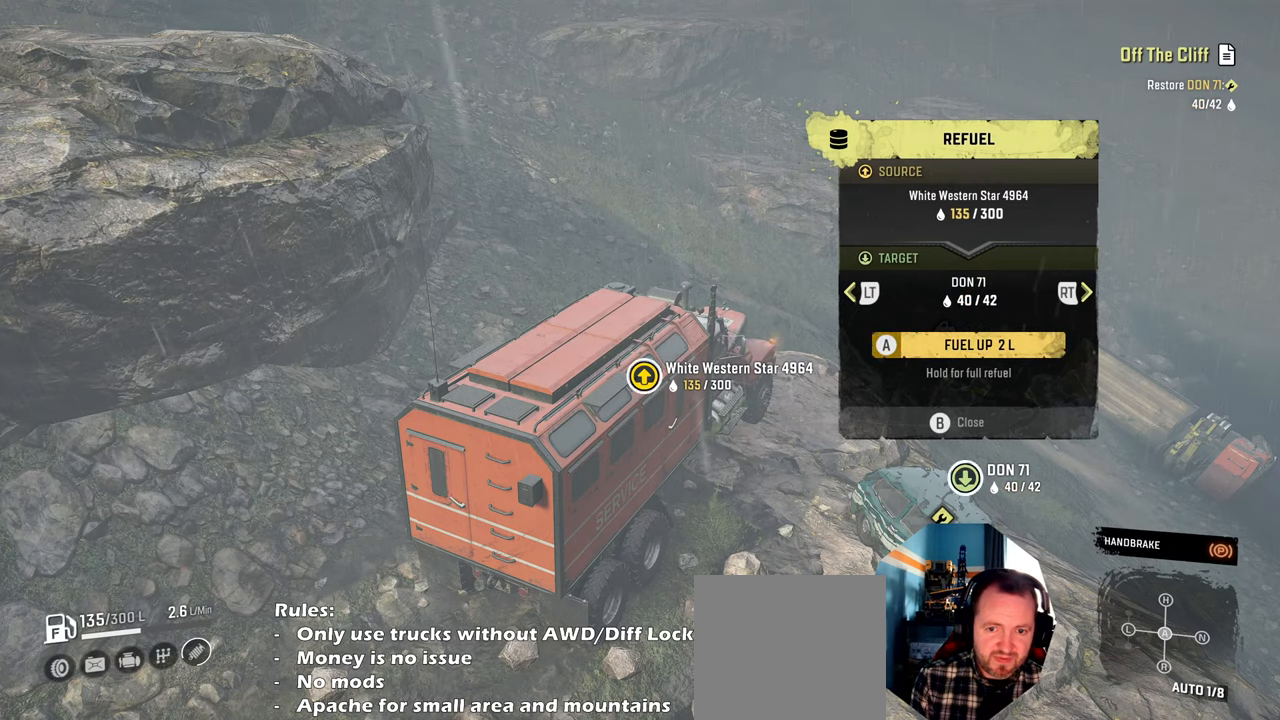
{"buttons": [], "left_stick": "center", "right_stick": "center", "events": [[167, "A", "down"], [300, "A", "up"]]}
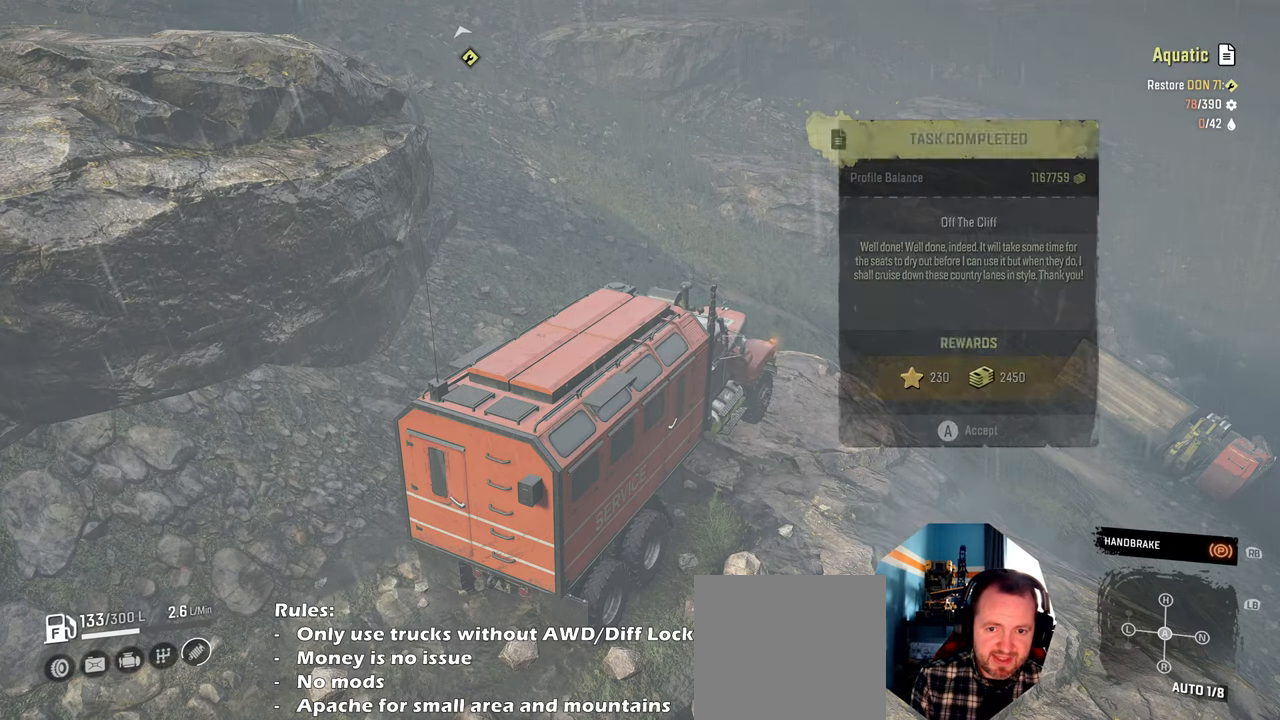
{"buttons": [], "left_stick": "center", "right_stick": "center", "events": []}
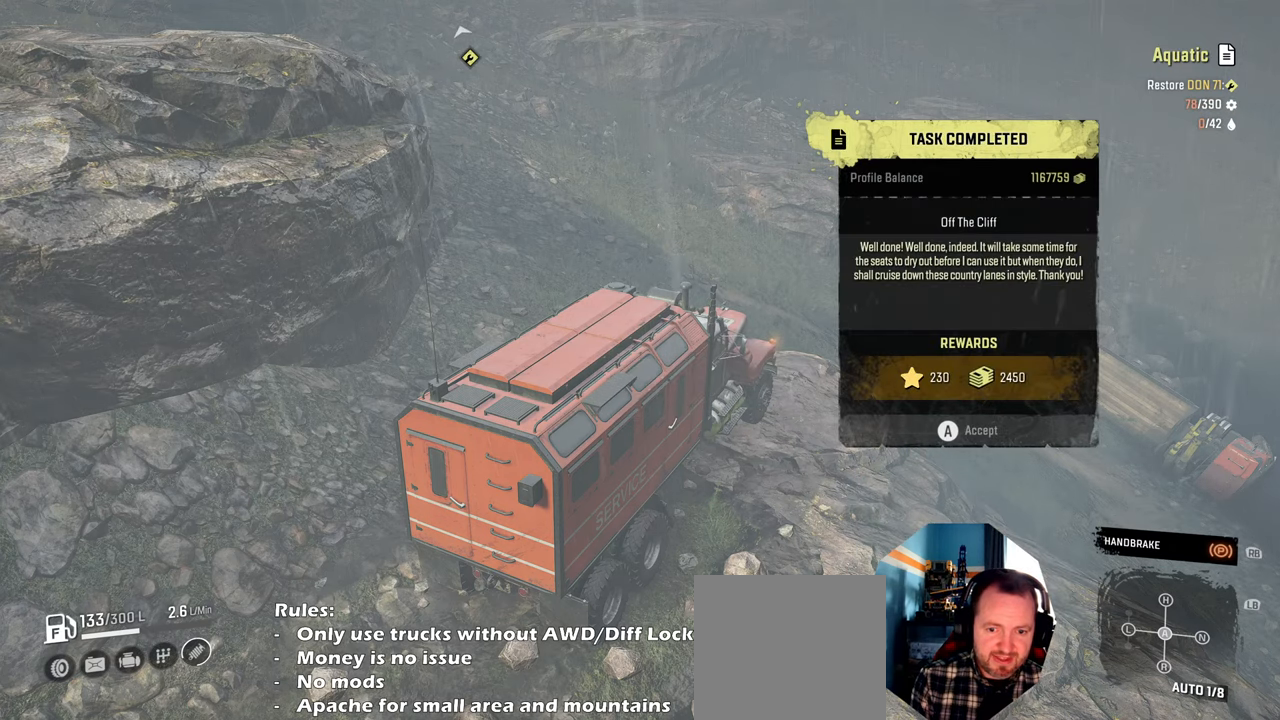
{"buttons": [], "left_stick": "center", "right_stick": "center", "events": []}
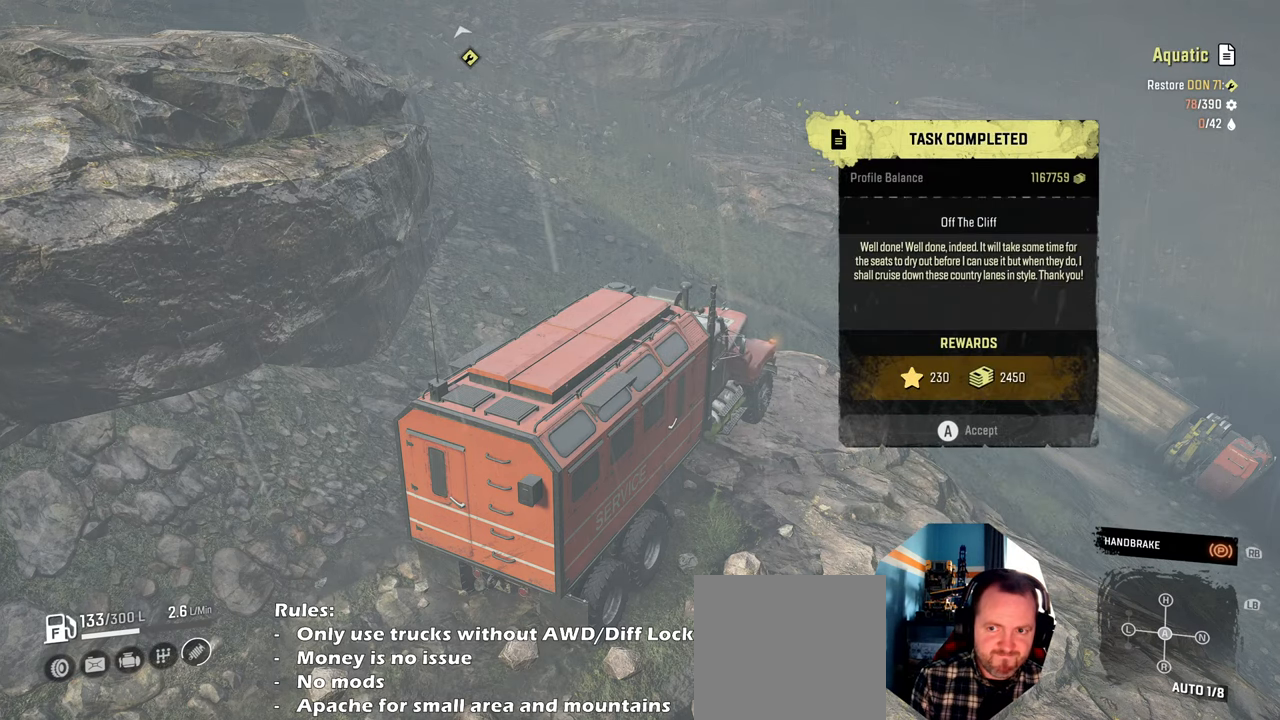
{"buttons": [], "left_stick": "center", "right_stick": "center", "events": []}
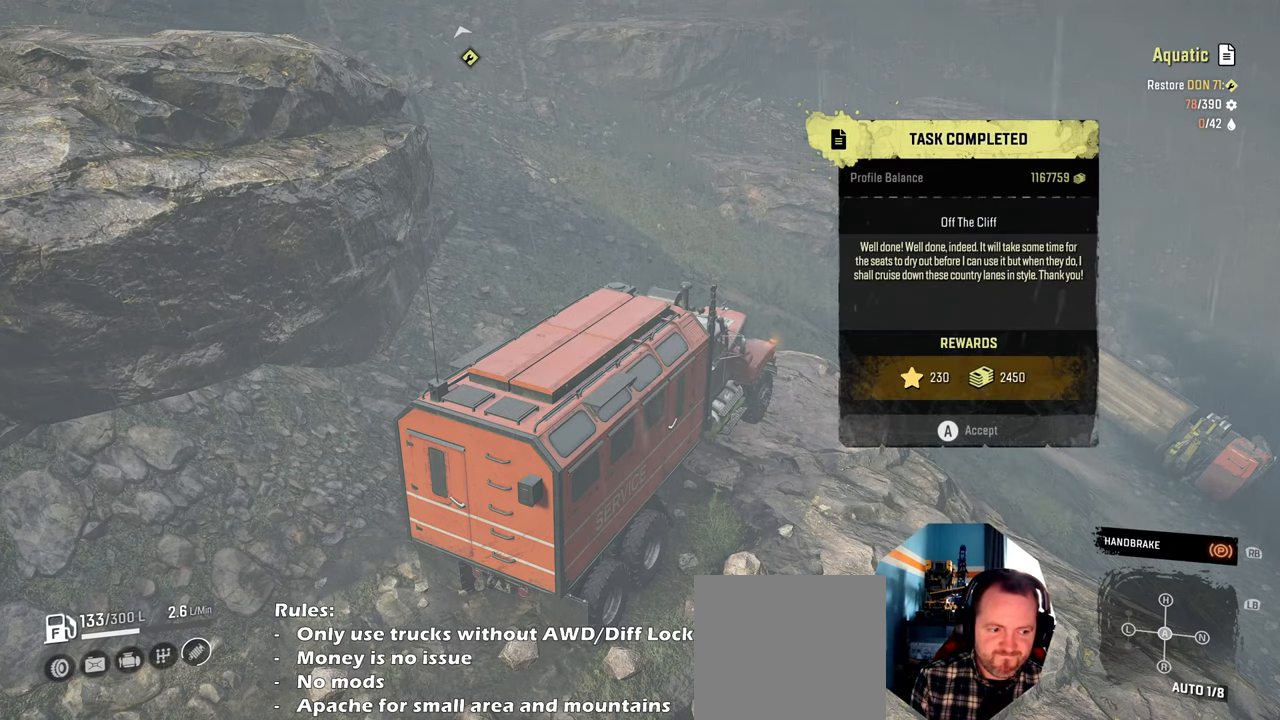
{"buttons": [], "left_stick": "center", "right_stick": "center", "events": []}
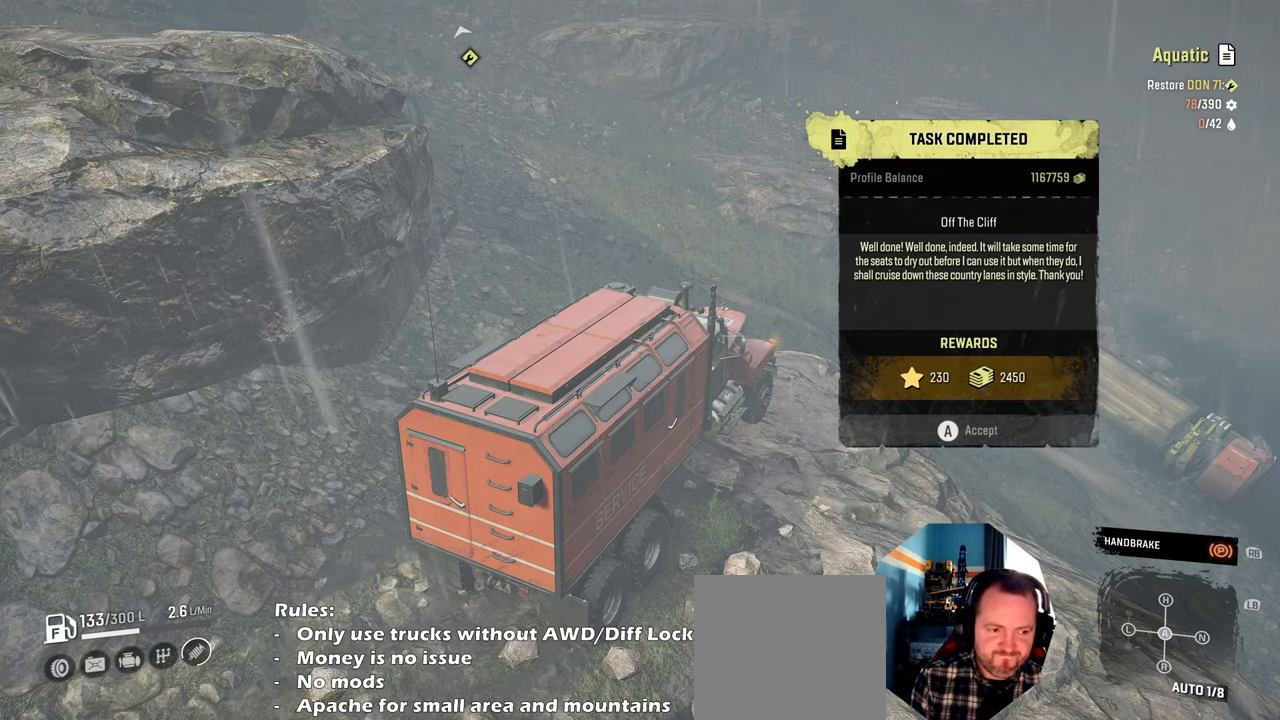
{"buttons": [], "left_stick": "center", "right_stick": "up", "events": [[400, "right_stick", "up"]]}
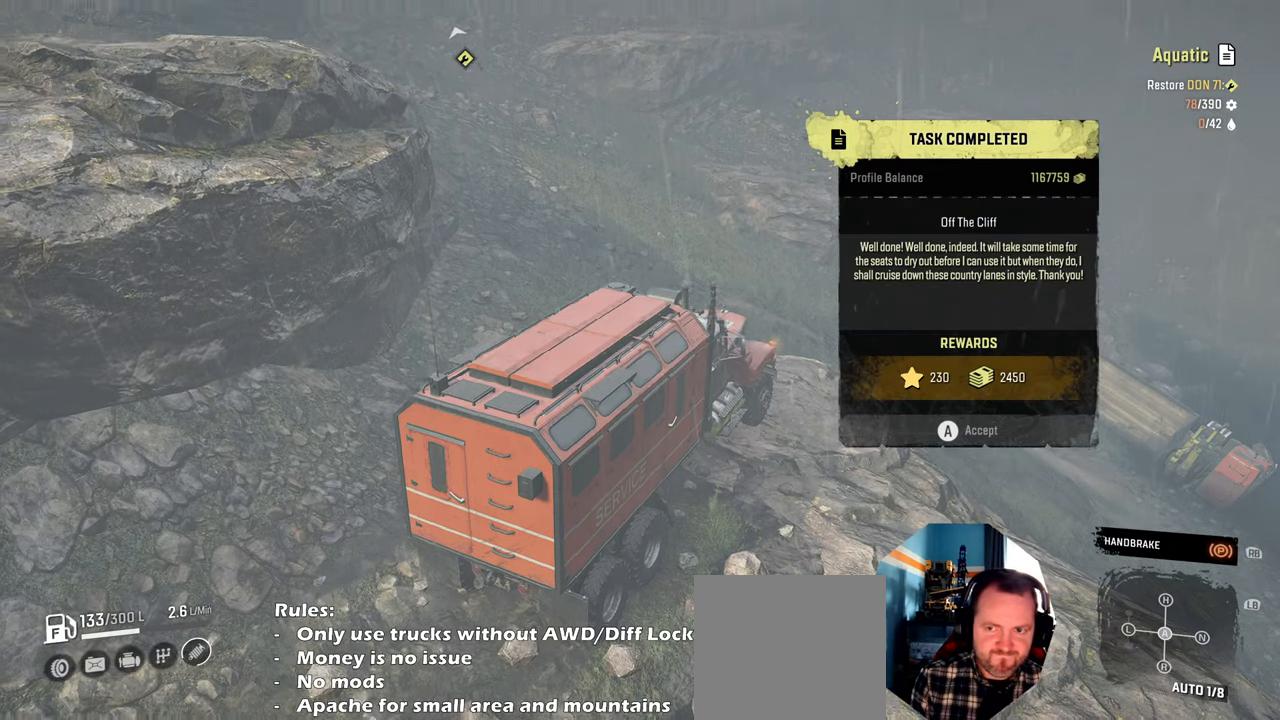
{"buttons": [], "left_stick": "center", "right_stick": "center", "events": [[334, "right_stick", "center"]]}
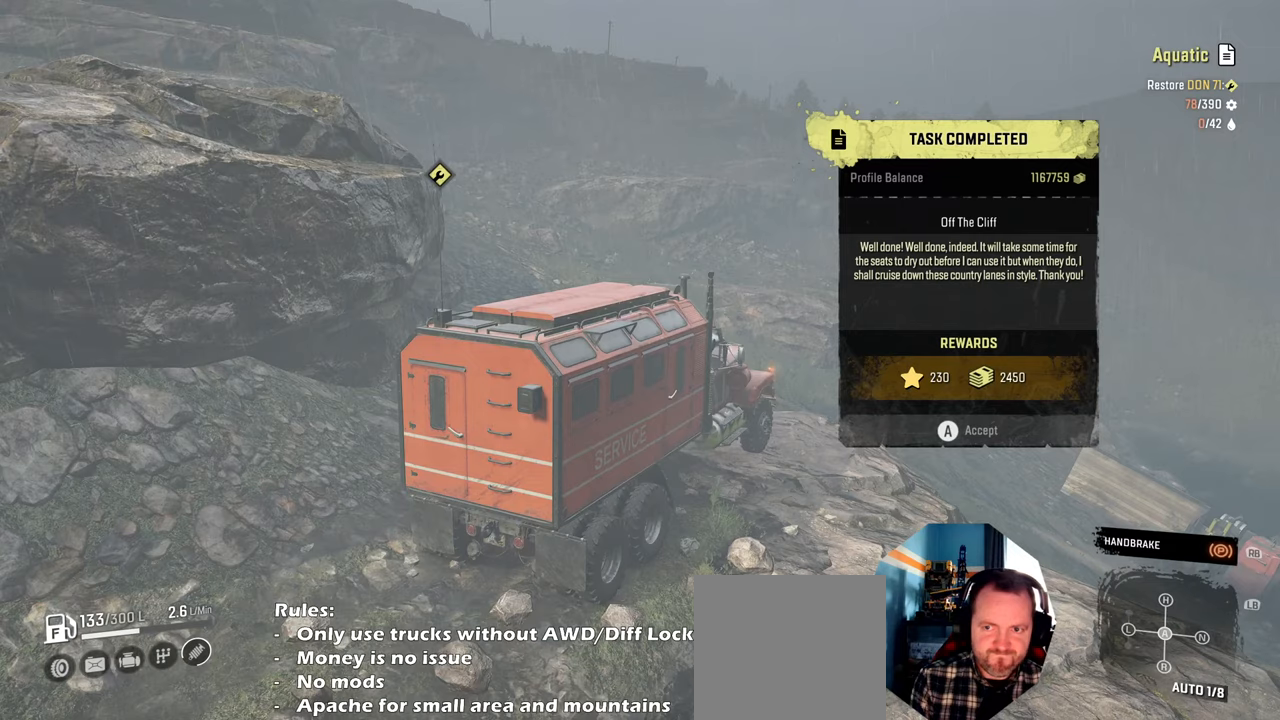
{"buttons": [], "left_stick": "center", "right_stick": "center", "events": [[400, "A", "down"], [500, "A", "up"]]}
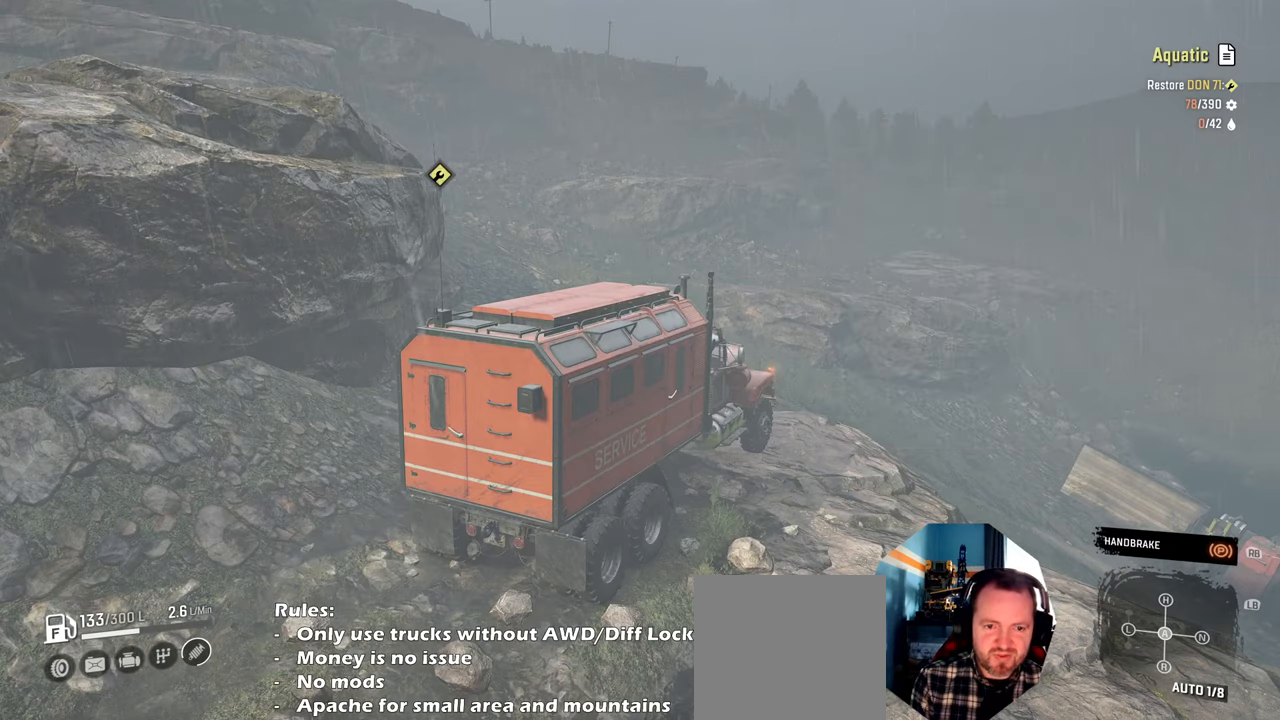
{"buttons": ["DPAD_DOWN"], "left_stick": "center", "right_stick": "center", "events": [[434, "DPAD_DOWN", "down"]]}
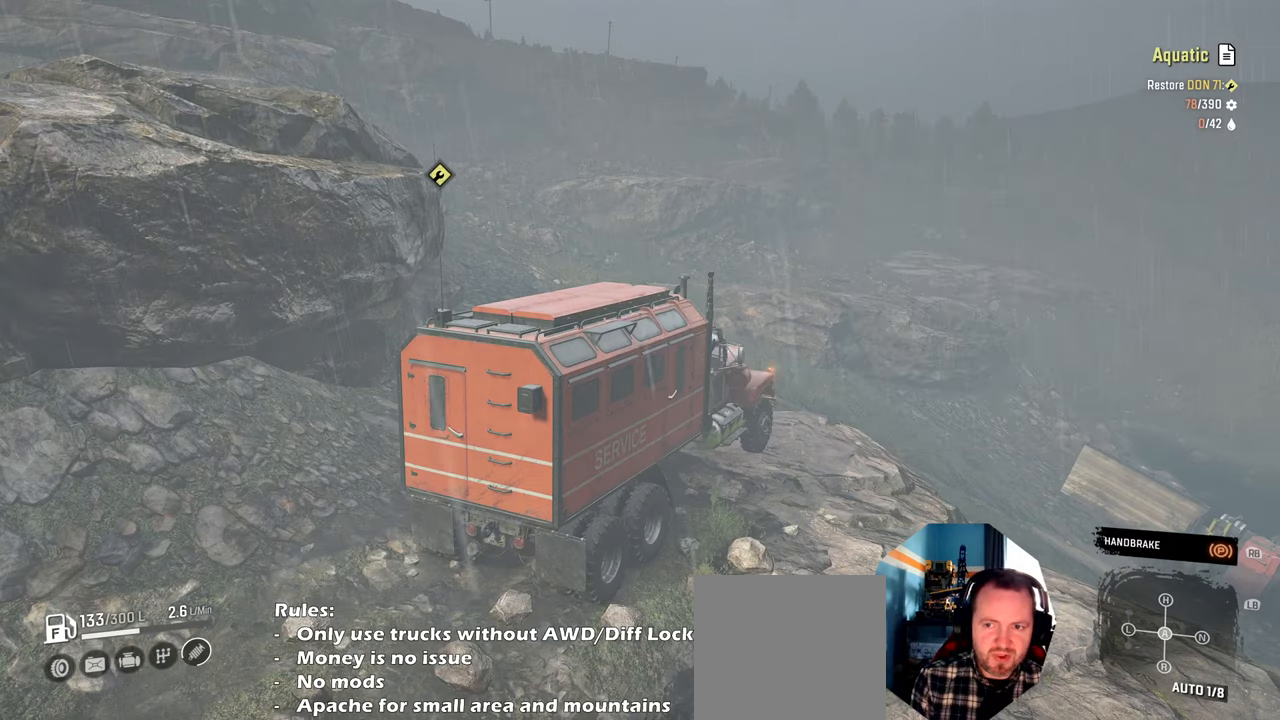
{"buttons": [], "left_stick": "center", "right_stick": "center", "events": [[67, "DPAD_DOWN", "up"]]}
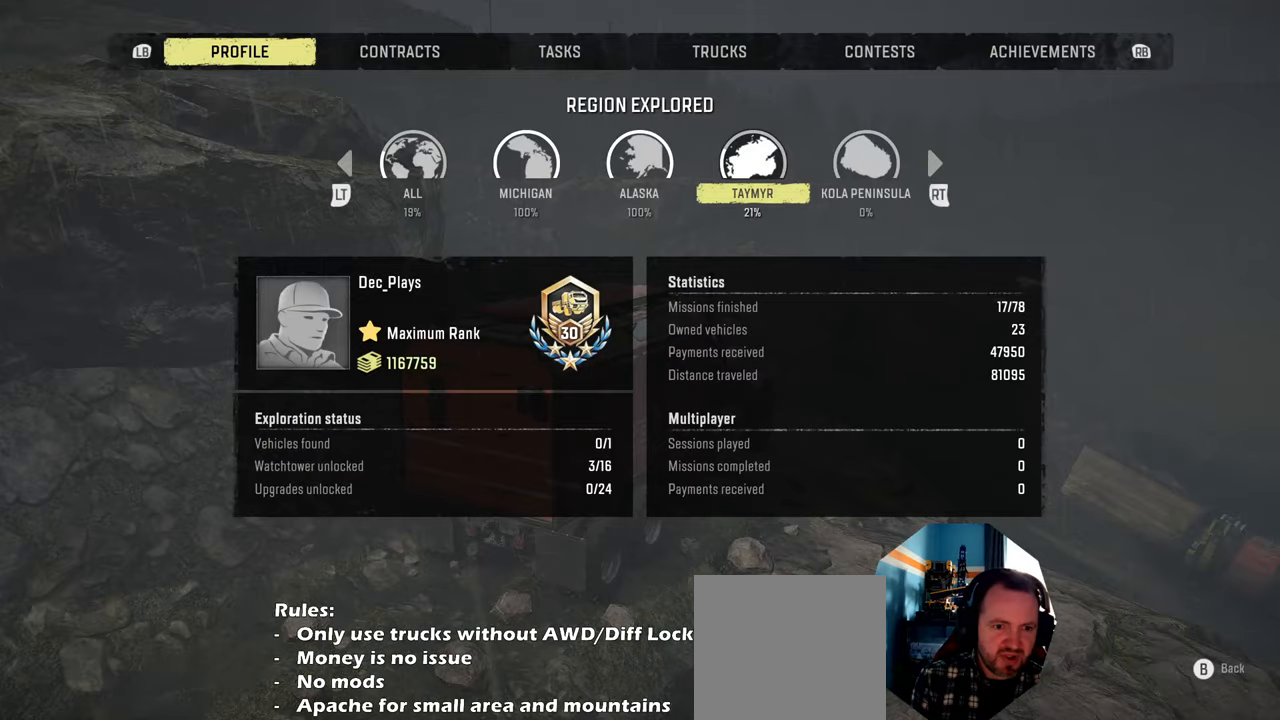
{"buttons": [], "left_stick": "center", "right_stick": "center", "events": [[134, "B", "down"], [234, "B", "up"], [234, "DPAD_UP", "down"], [334, "DPAD_UP", "up"]]}
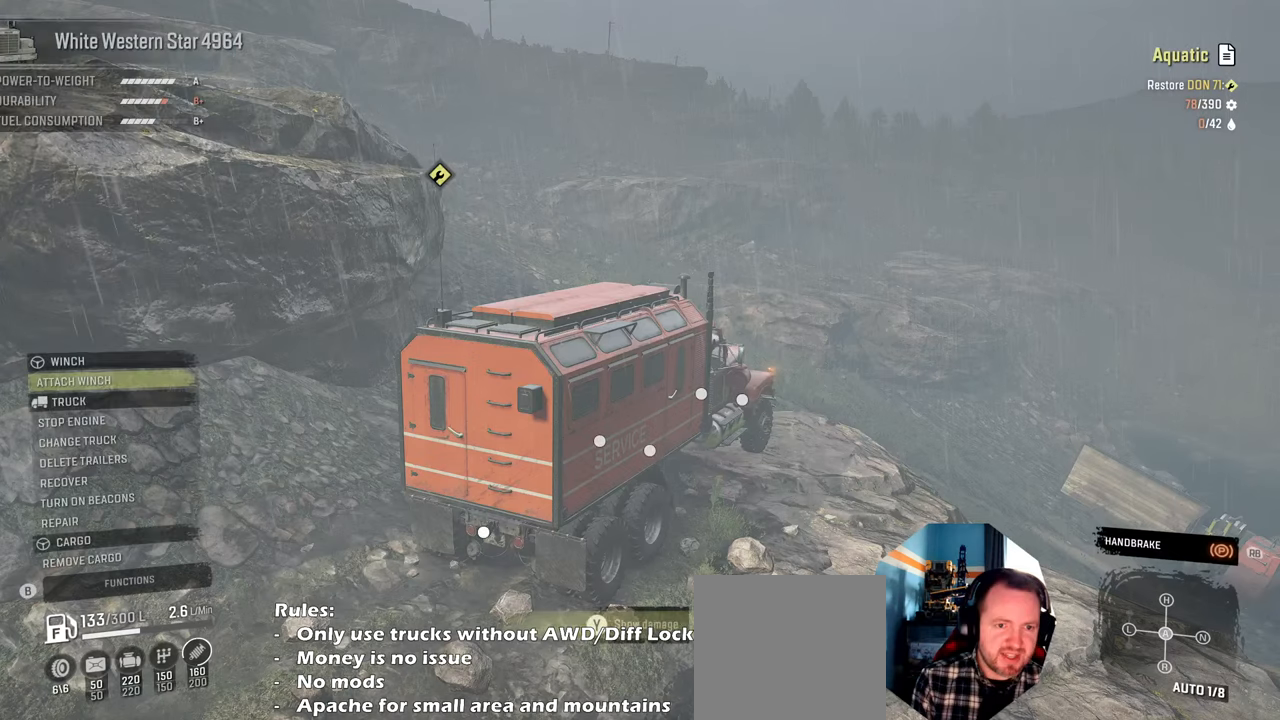
{"buttons": [], "left_stick": "center", "right_stick": "center", "events": []}
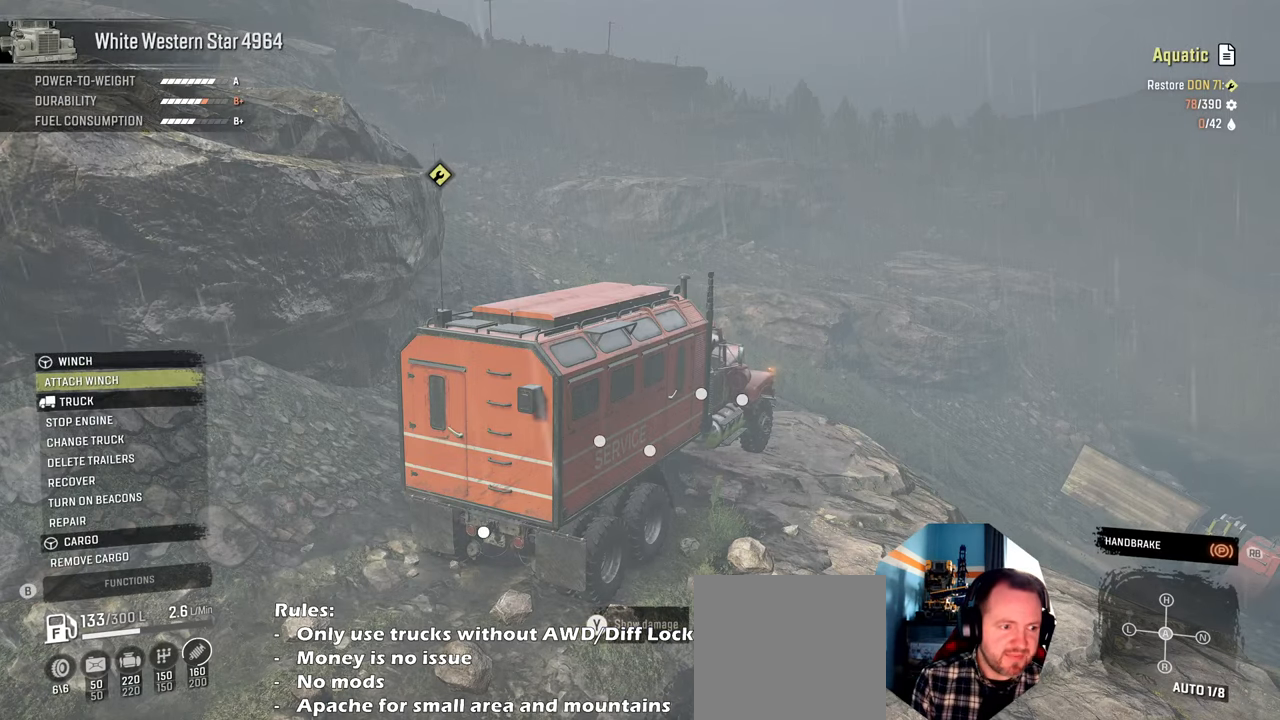
{"buttons": [], "left_stick": "center", "right_stick": "center", "events": [[400, "B", "down"], [434, "B", "up"]]}
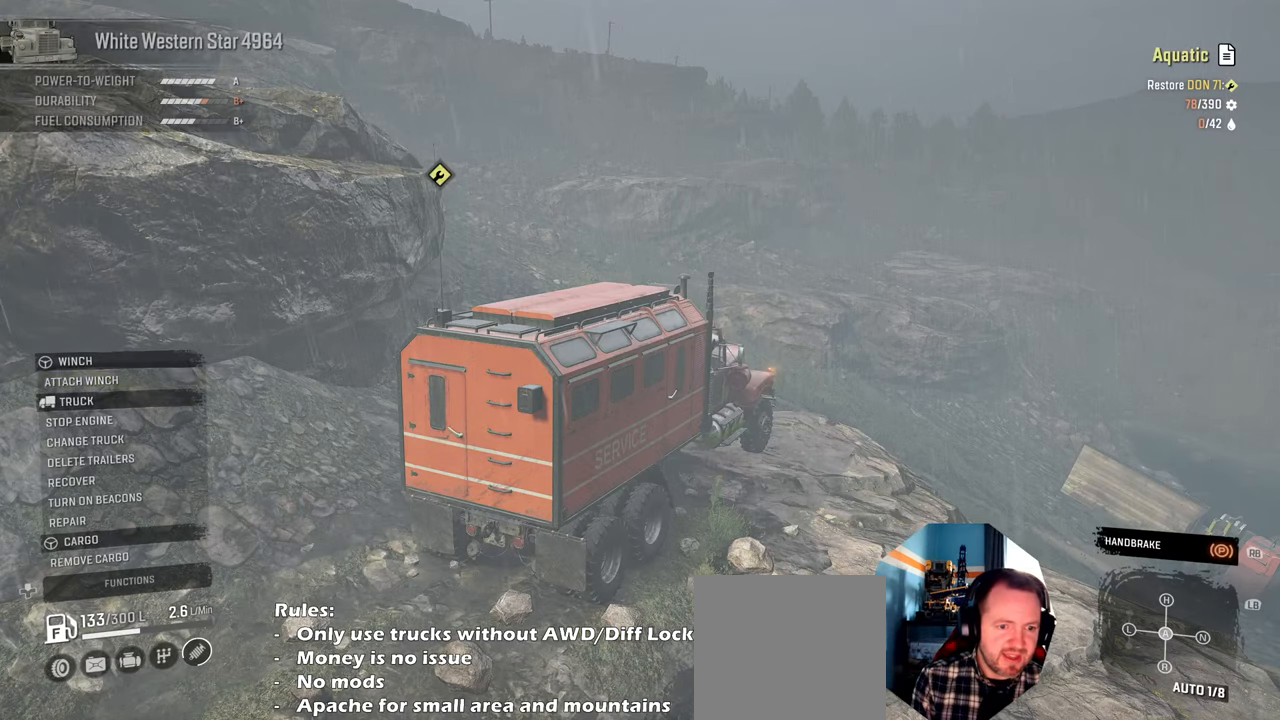
{"buttons": [], "left_stick": "center", "right_stick": "center", "events": [[434, "DPAD_UP", "down"], [500, "DPAD_UP", "up"]]}
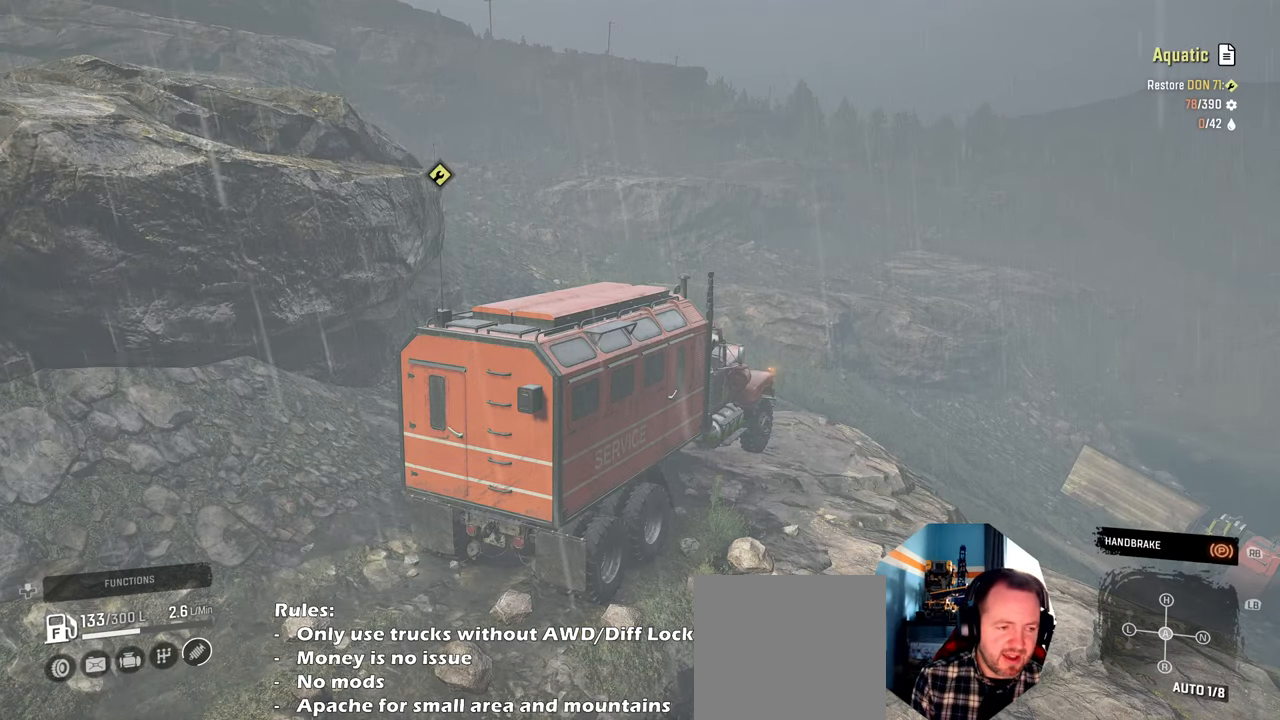
{"buttons": [], "left_stick": "center", "right_stick": "center", "events": [[200, "DPAD_DOWN", "down"], [300, "DPAD_DOWN", "up"]]}
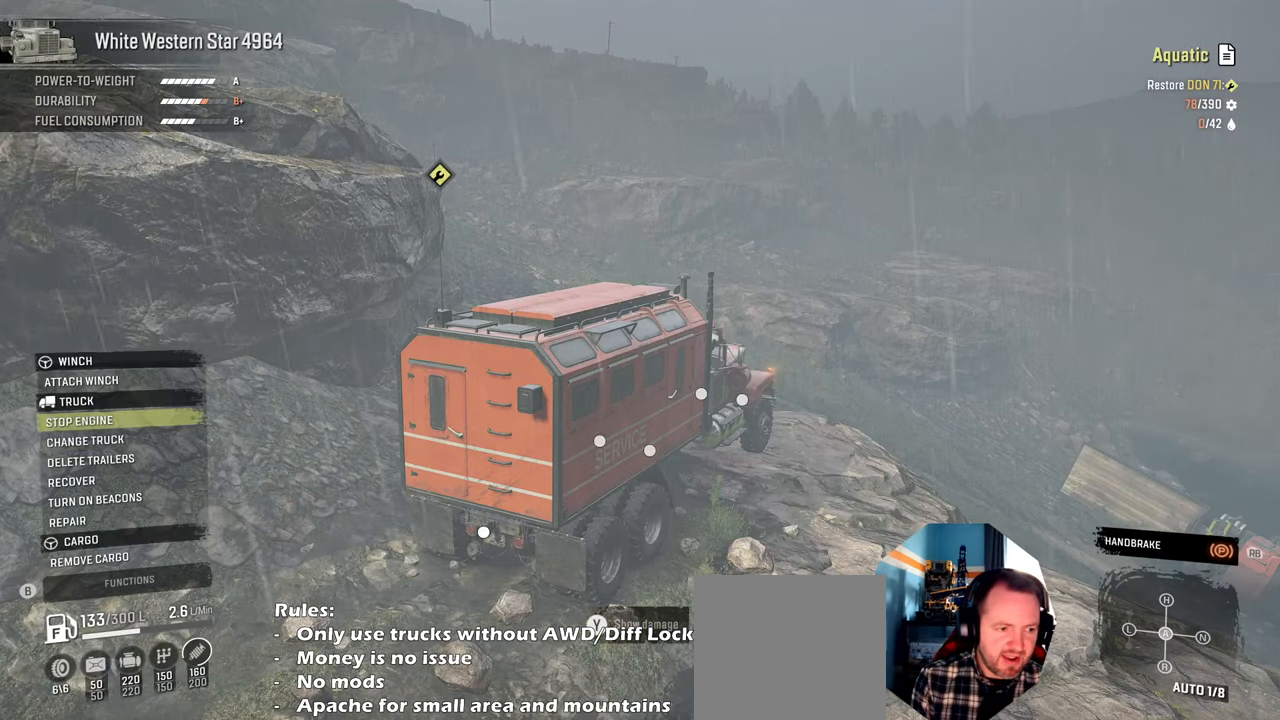
{"buttons": ["DPAD_DOWN"], "left_stick": "center", "right_stick": "center", "events": [[134, "DPAD_DOWN", "down"], [234, "DPAD_DOWN", "up"], [300, "DPAD_DOWN", "down"], [400, "DPAD_DOWN", "up"], [500, "DPAD_DOWN", "down"]]}
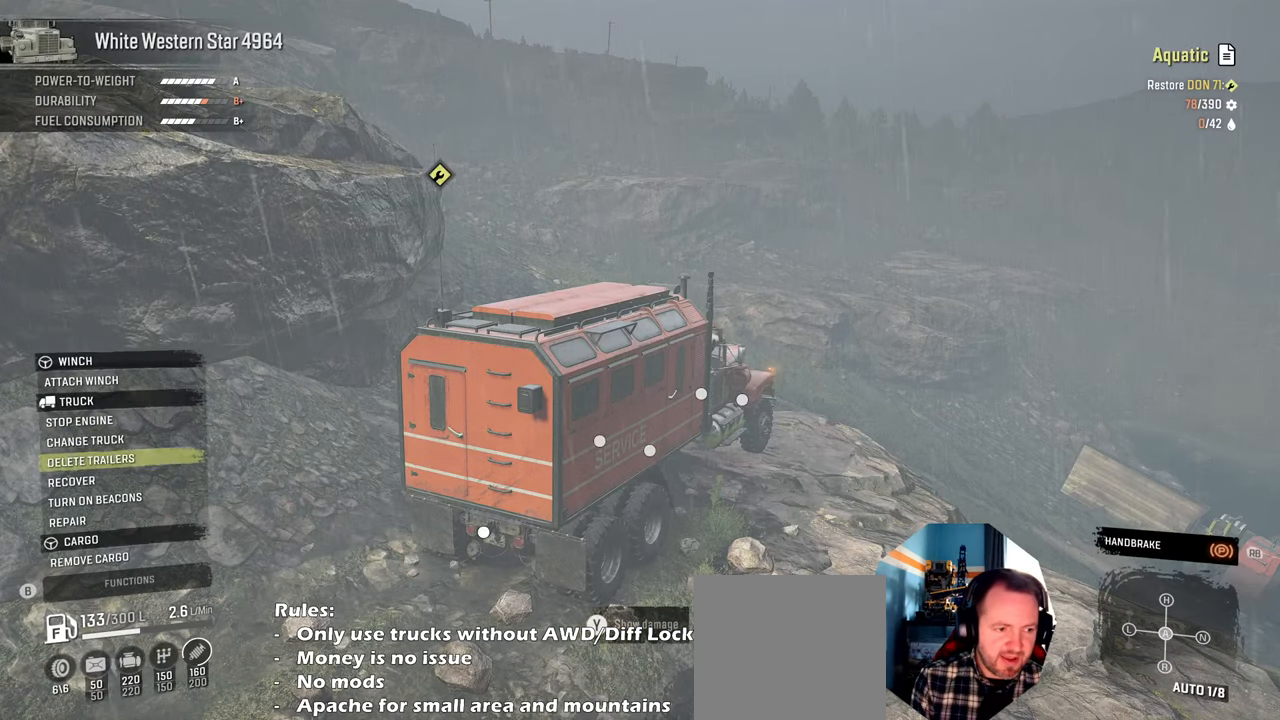
{"buttons": ["A"], "left_stick": "center", "right_stick": "center", "events": [[67, "DPAD_DOWN", "up"], [134, "DPAD_DOWN", "down"], [234, "DPAD_DOWN", "up"], [300, "DPAD_DOWN", "down"], [400, "A", "down"], [400, "DPAD_DOWN", "up"]]}
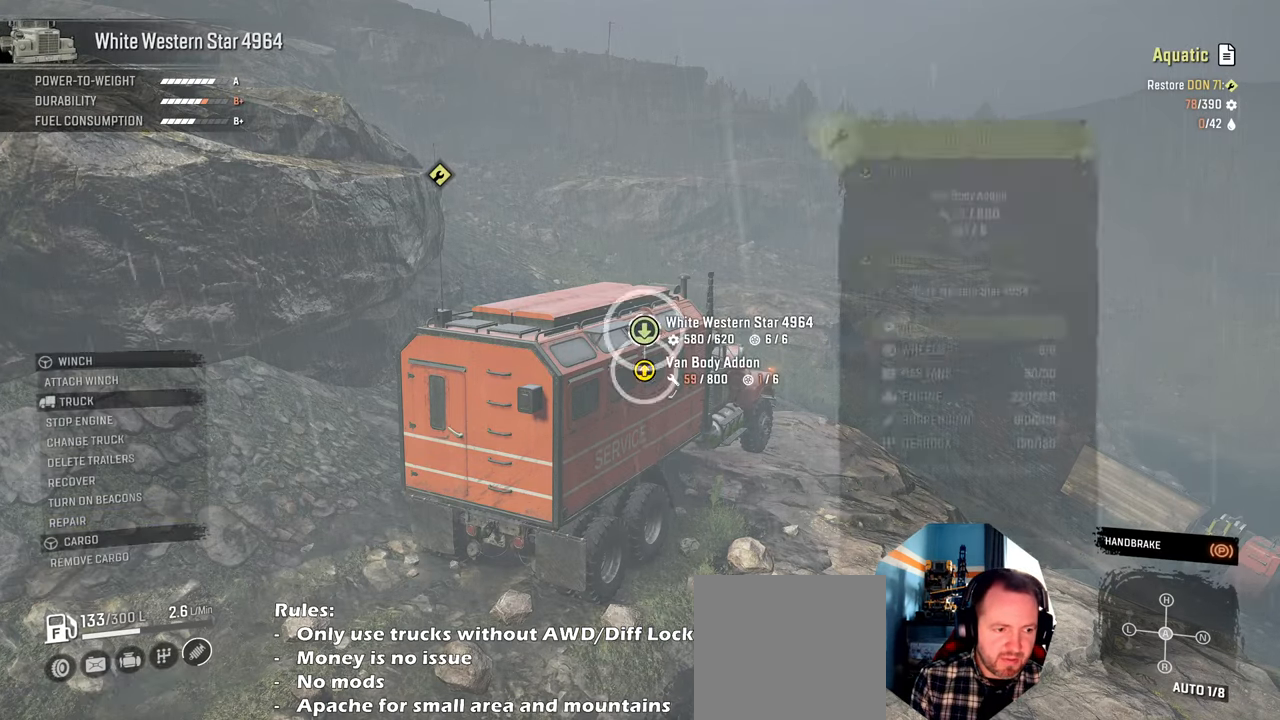
{"buttons": [], "left_stick": "center", "right_stick": "center", "events": [[34, "A", "up"]]}